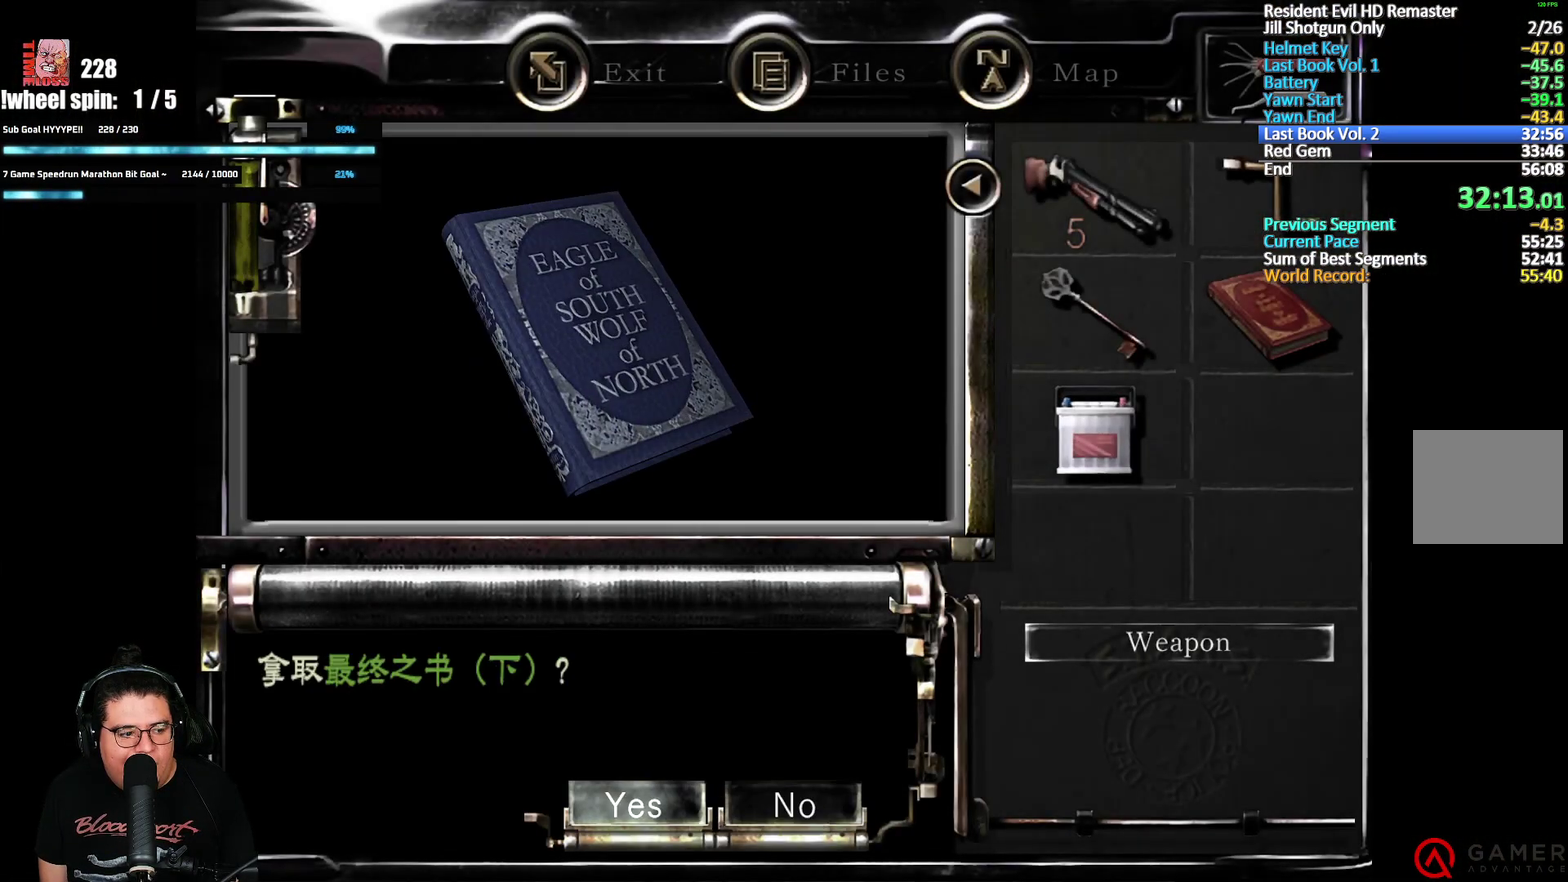
Gameplay with a controller (Xbox layout); each line is a JSON object with the inputs held at the frame after it. "events" lists button and stick changes between this image and that frame as [ms after this image, input, new state], when the widget could be followed in between.
{"buttons": [], "left_stick": "center", "right_stick": "center", "events": [[17, "A", "down"], [67, "A", "up"], [117, "A", "down"], [317, "A", "up"]]}
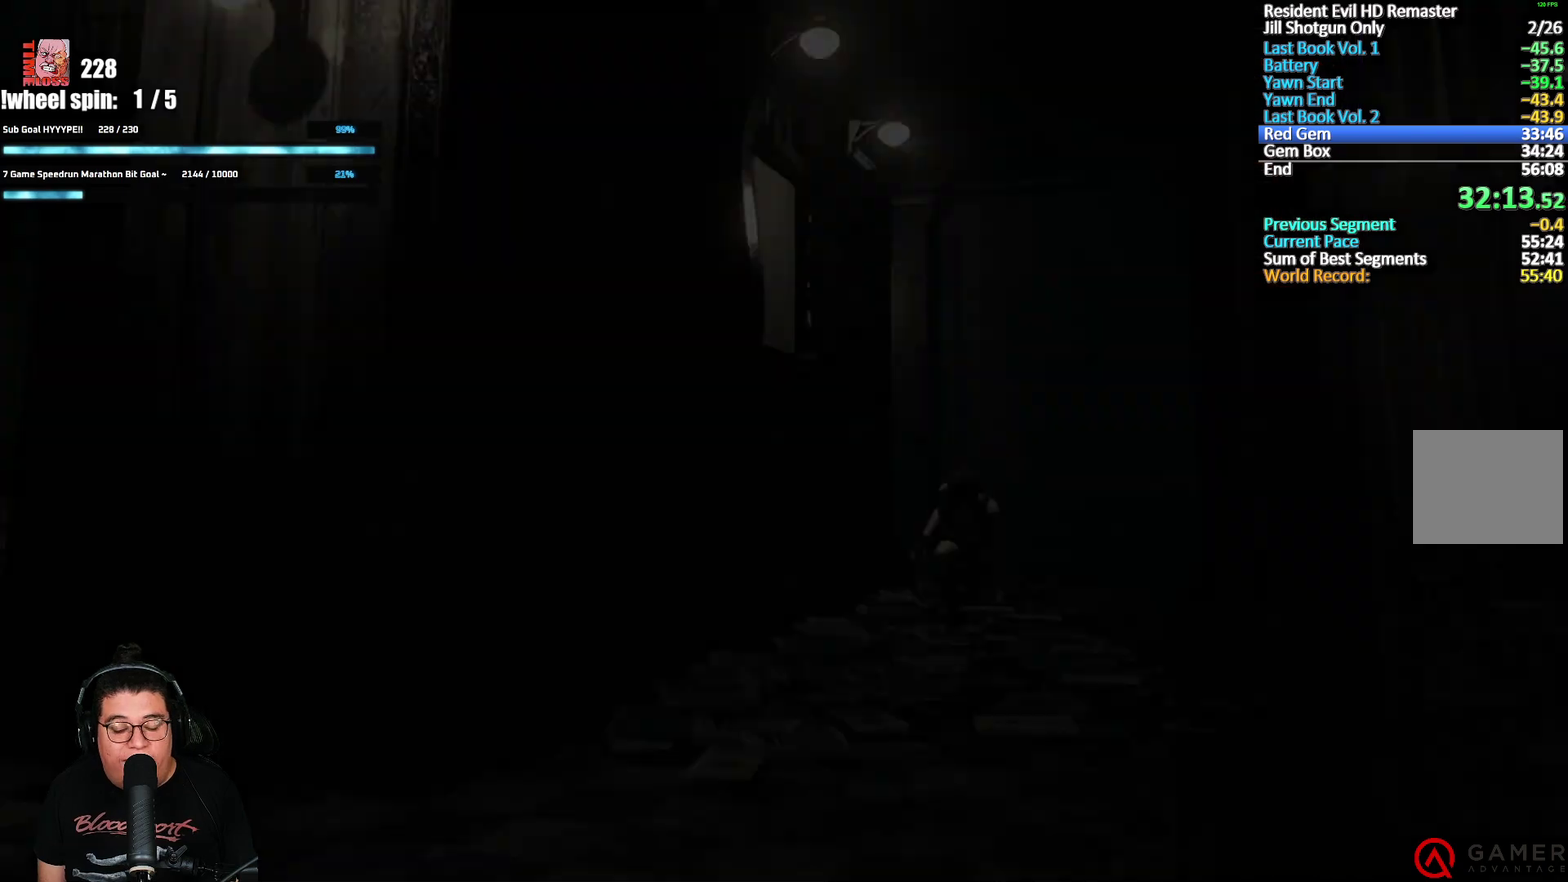
{"buttons": ["X", "DPAD_UP"], "left_stick": "center", "right_stick": "center", "events": [[150, "X", "down"], [183, "DPAD_UP", "down"]]}
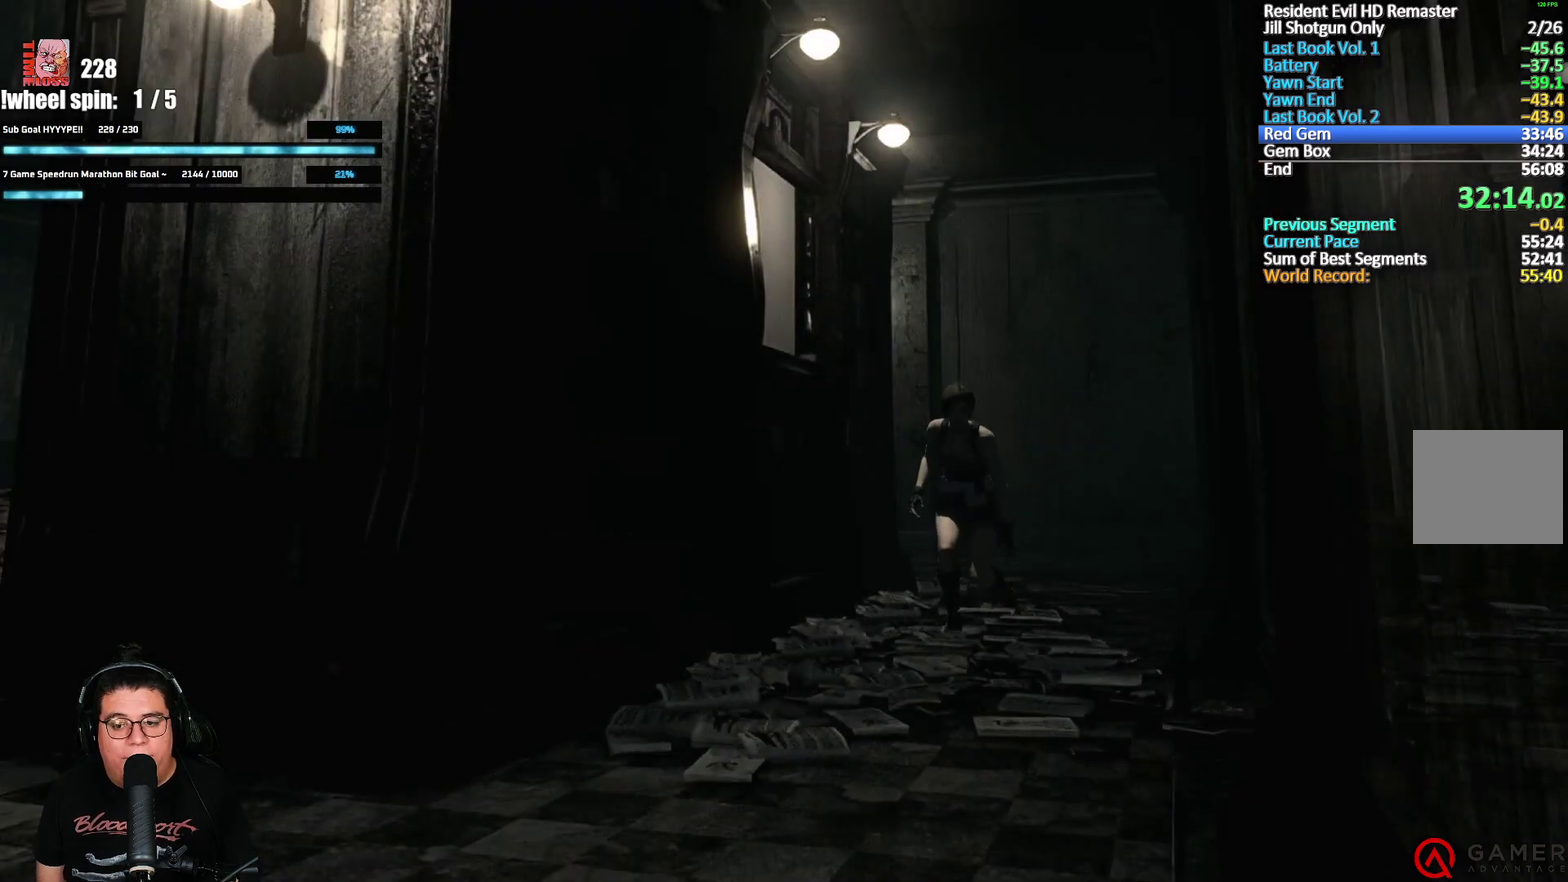
{"buttons": ["X", "DPAD_UP"], "left_stick": "center", "right_stick": "center", "events": []}
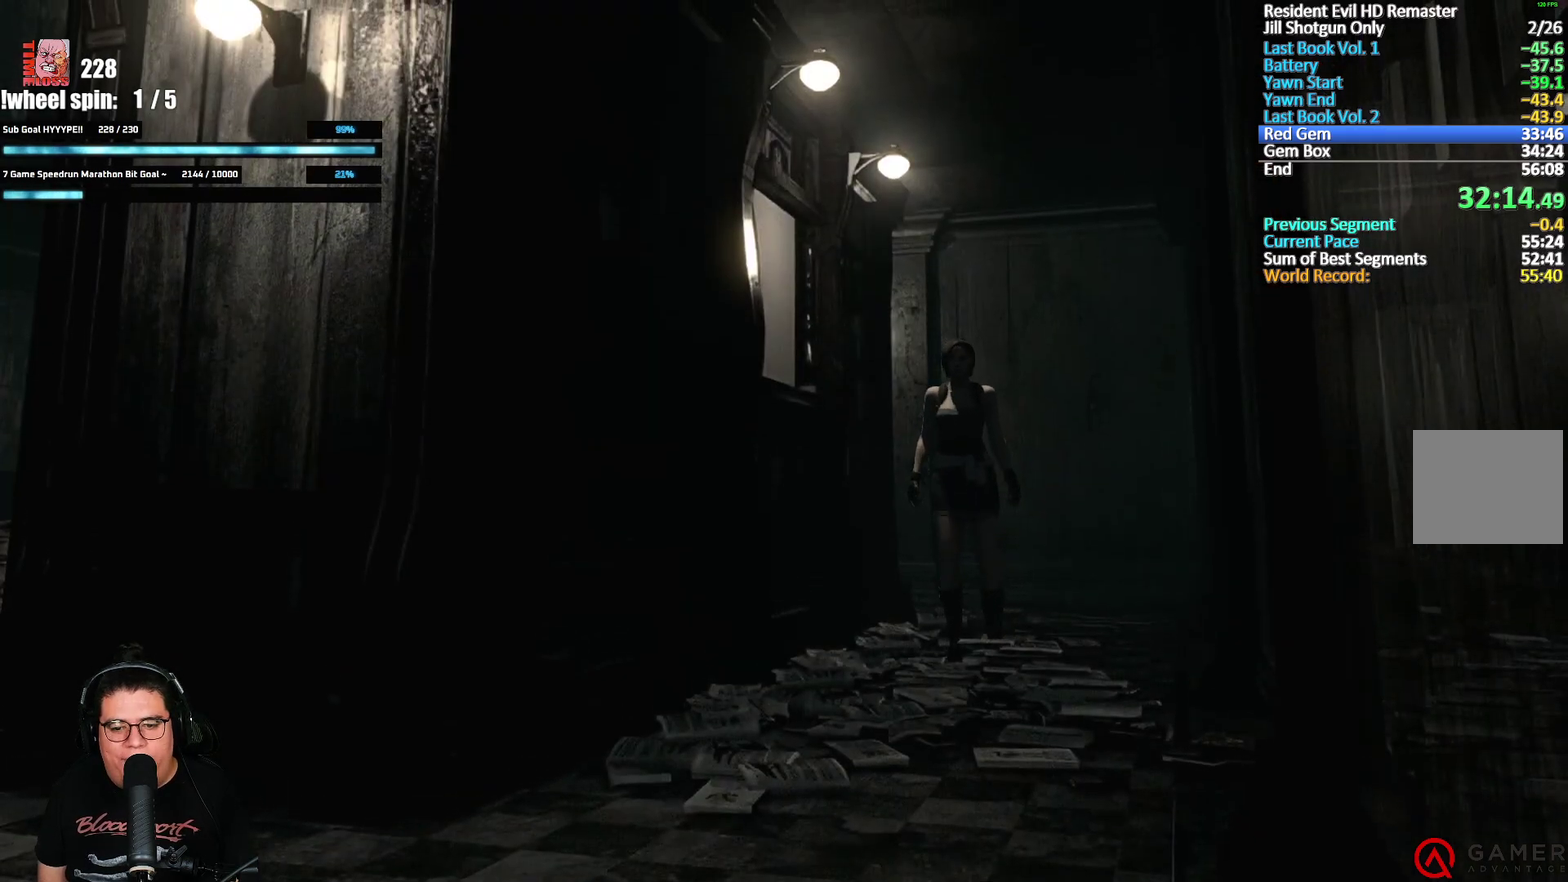
{"buttons": ["X", "DPAD_UP"], "left_stick": "center", "right_stick": "center", "events": []}
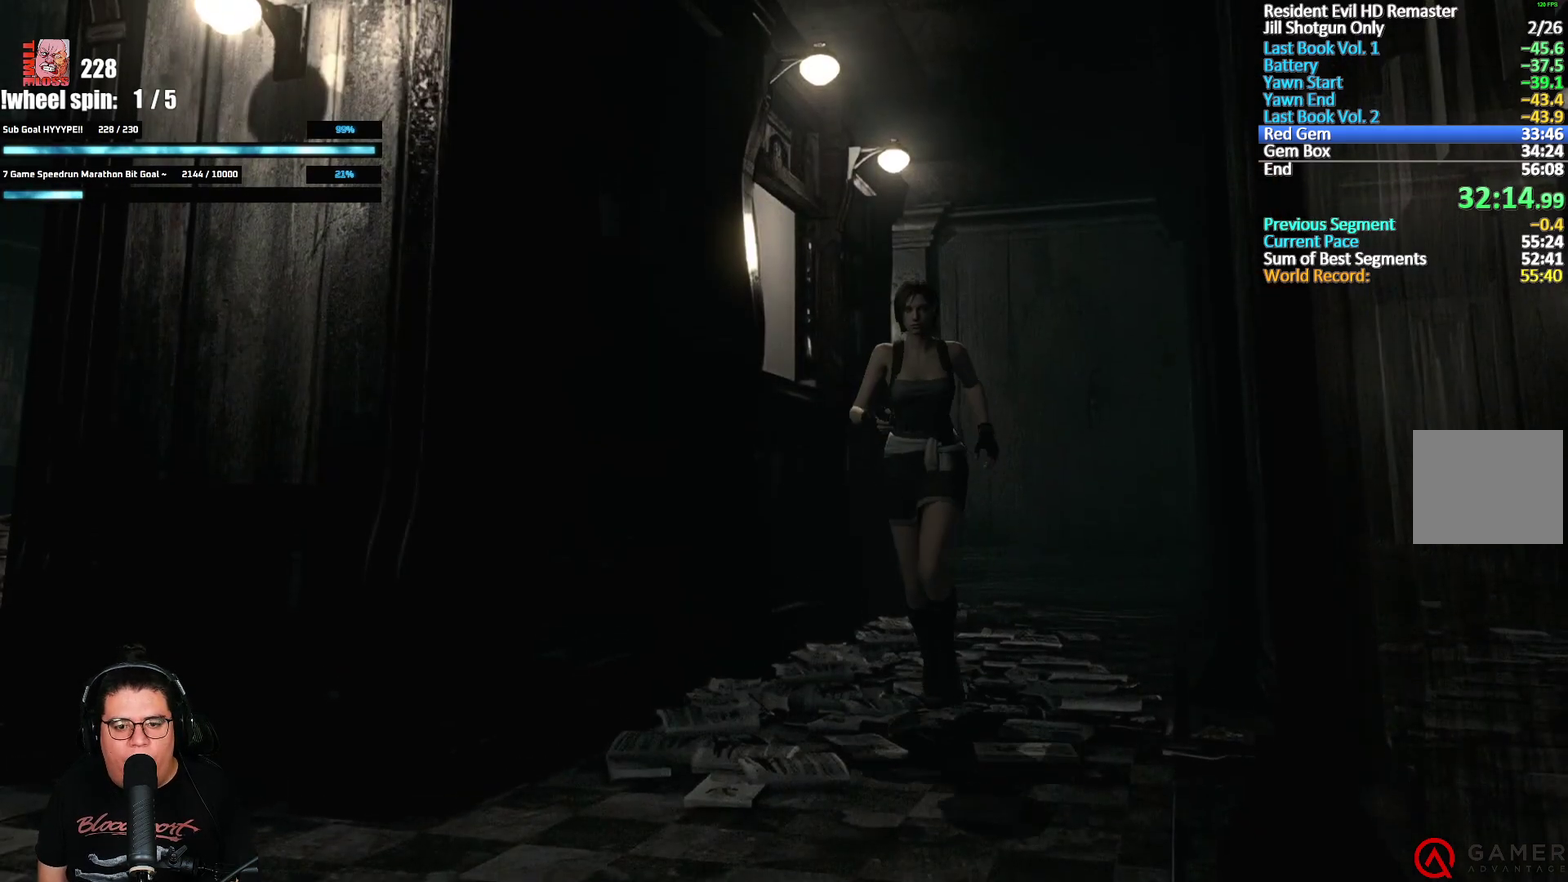
{"buttons": ["X", "DPAD_UP"], "left_stick": "center", "right_stick": "center", "events": [[250, "DPAD_RIGHT", "down"], [367, "DPAD_RIGHT", "up"]]}
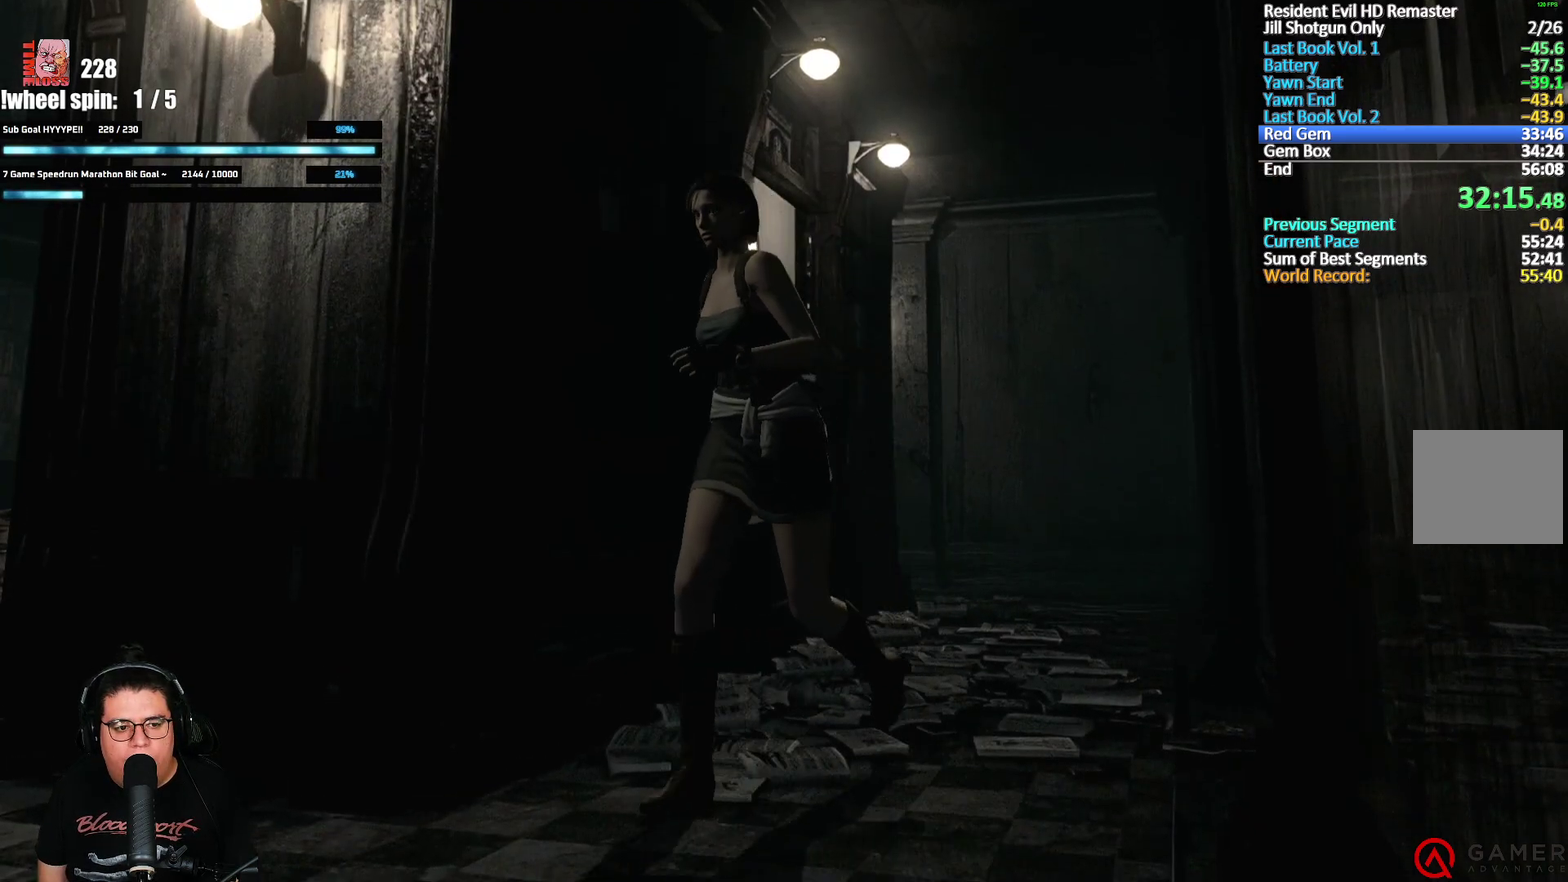
{"buttons": ["X", "DPAD_UP", "DPAD_RIGHT"], "left_stick": "center", "right_stick": "center", "events": [[300, "DPAD_RIGHT", "down"]]}
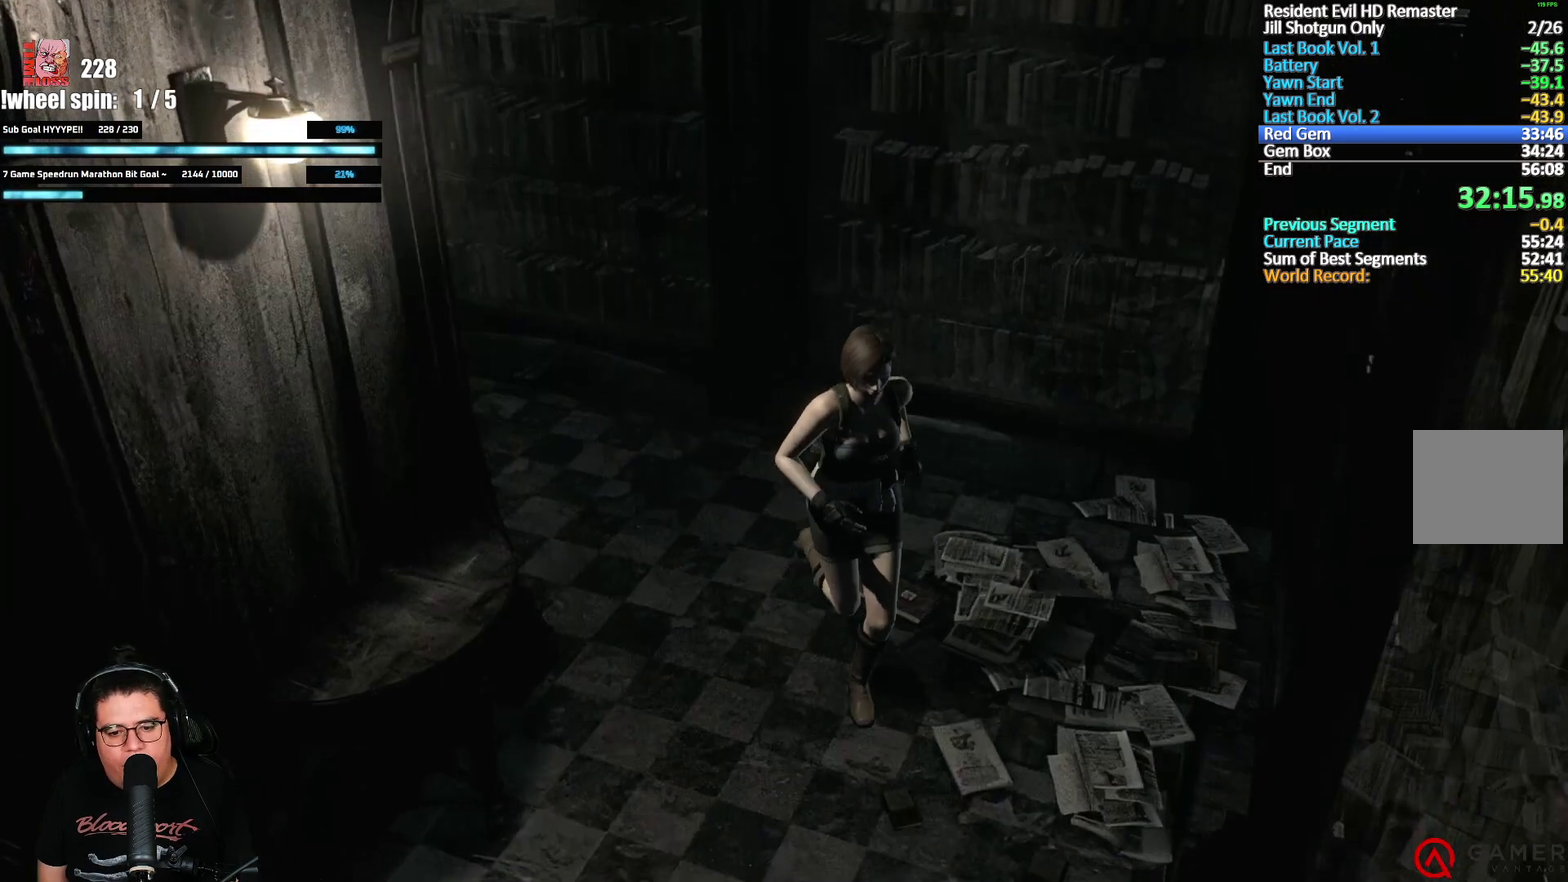
{"buttons": ["X", "DPAD_UP"], "left_stick": "center", "right_stick": "center", "events": [[217, "DPAD_RIGHT", "up"]]}
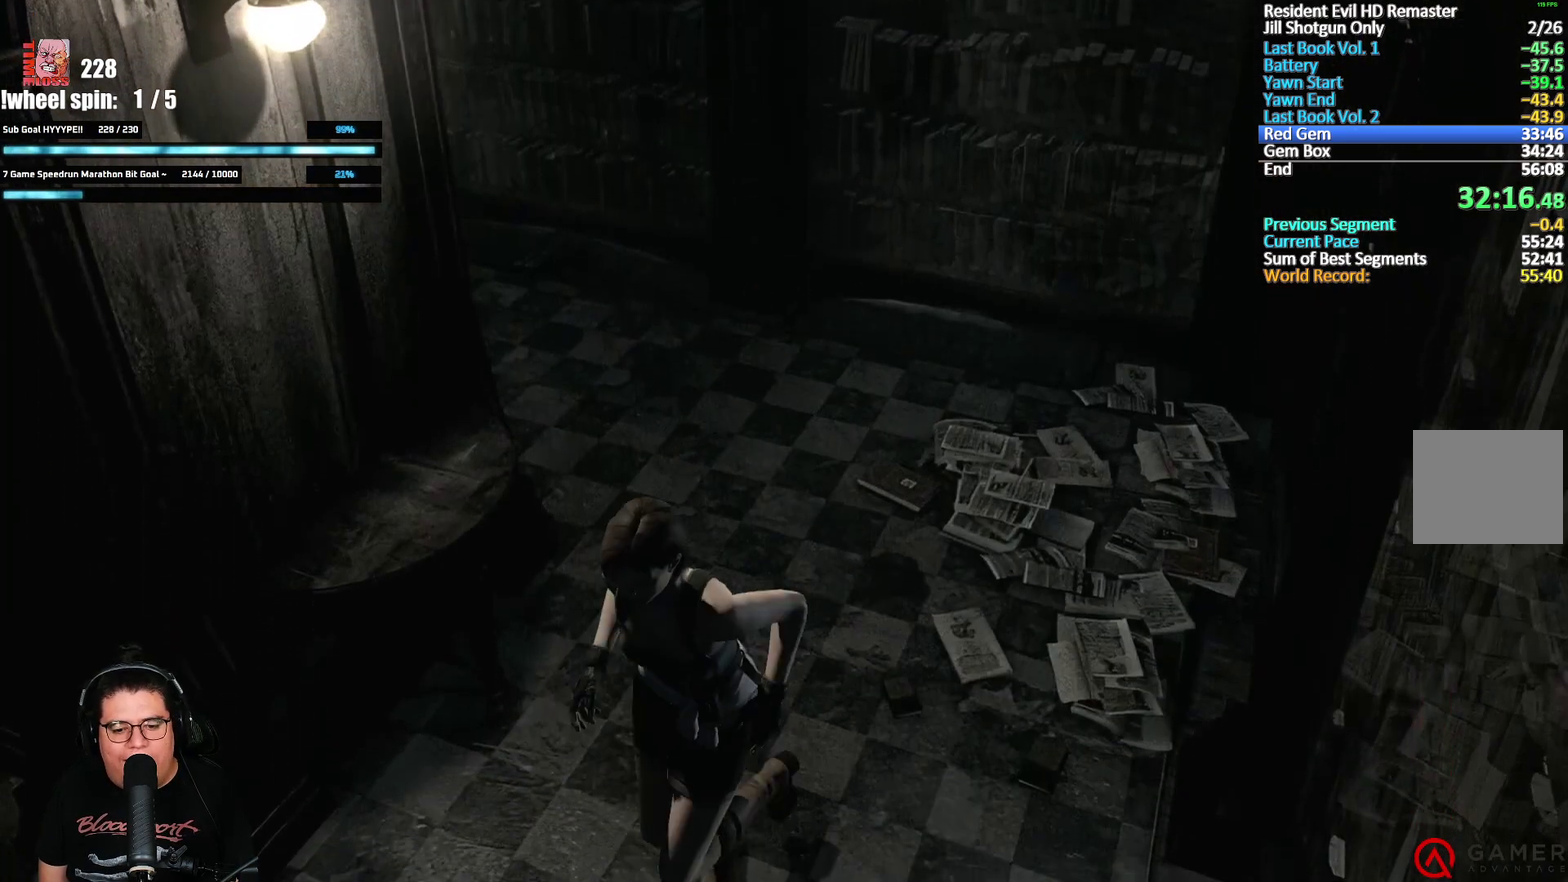
{"buttons": ["X", "DPAD_UP"], "left_stick": "center", "right_stick": "center", "events": []}
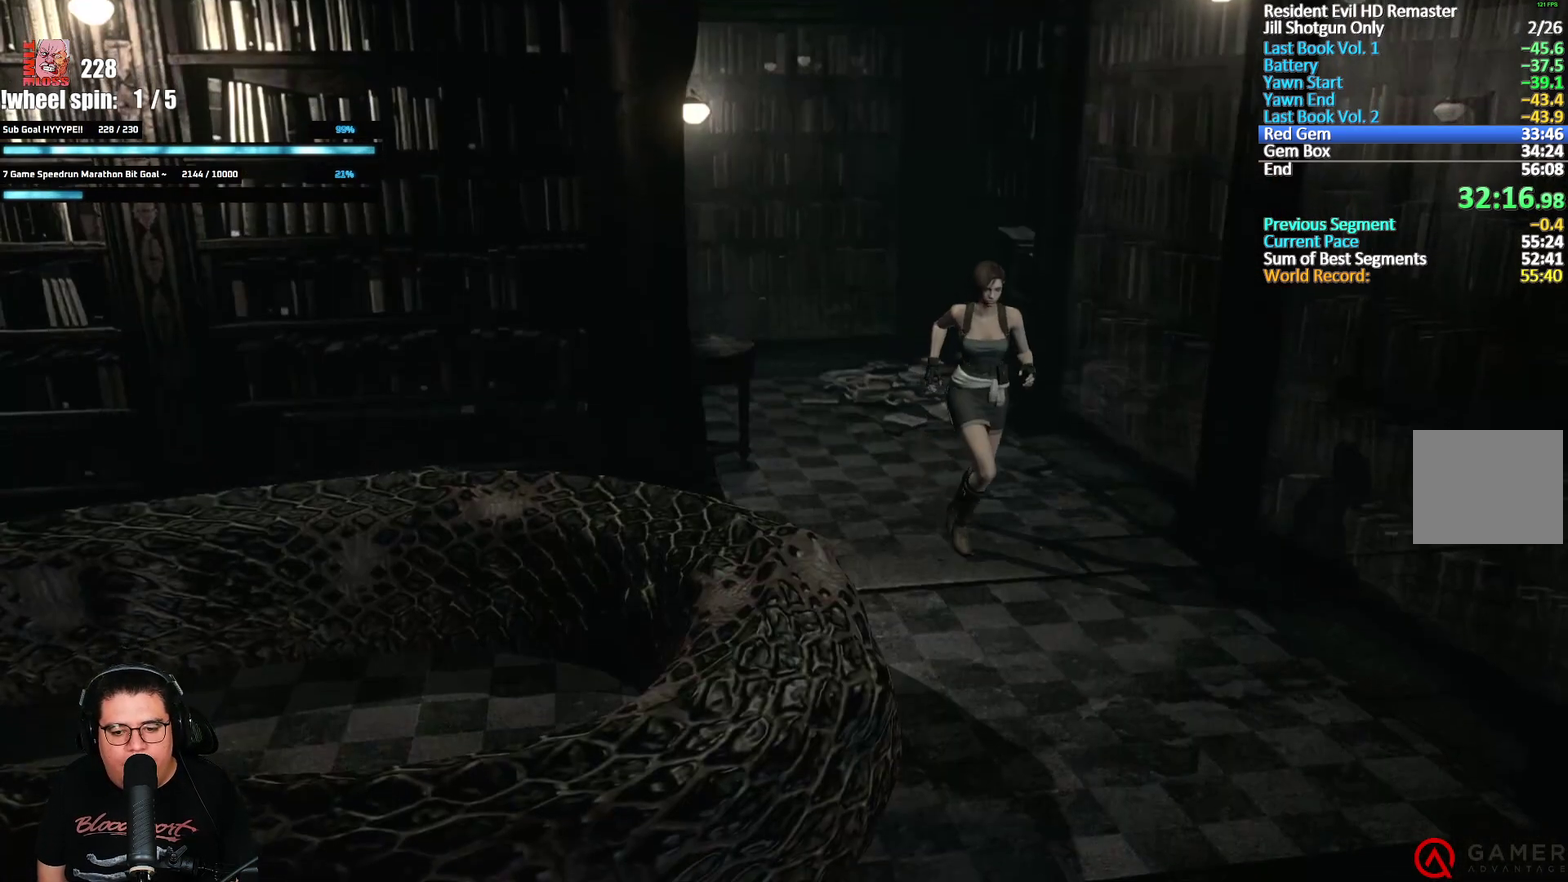
{"buttons": ["X", "DPAD_UP"], "left_stick": "center", "right_stick": "center", "events": [[33, "DPAD_RIGHT", "down"], [117, "DPAD_RIGHT", "up"]]}
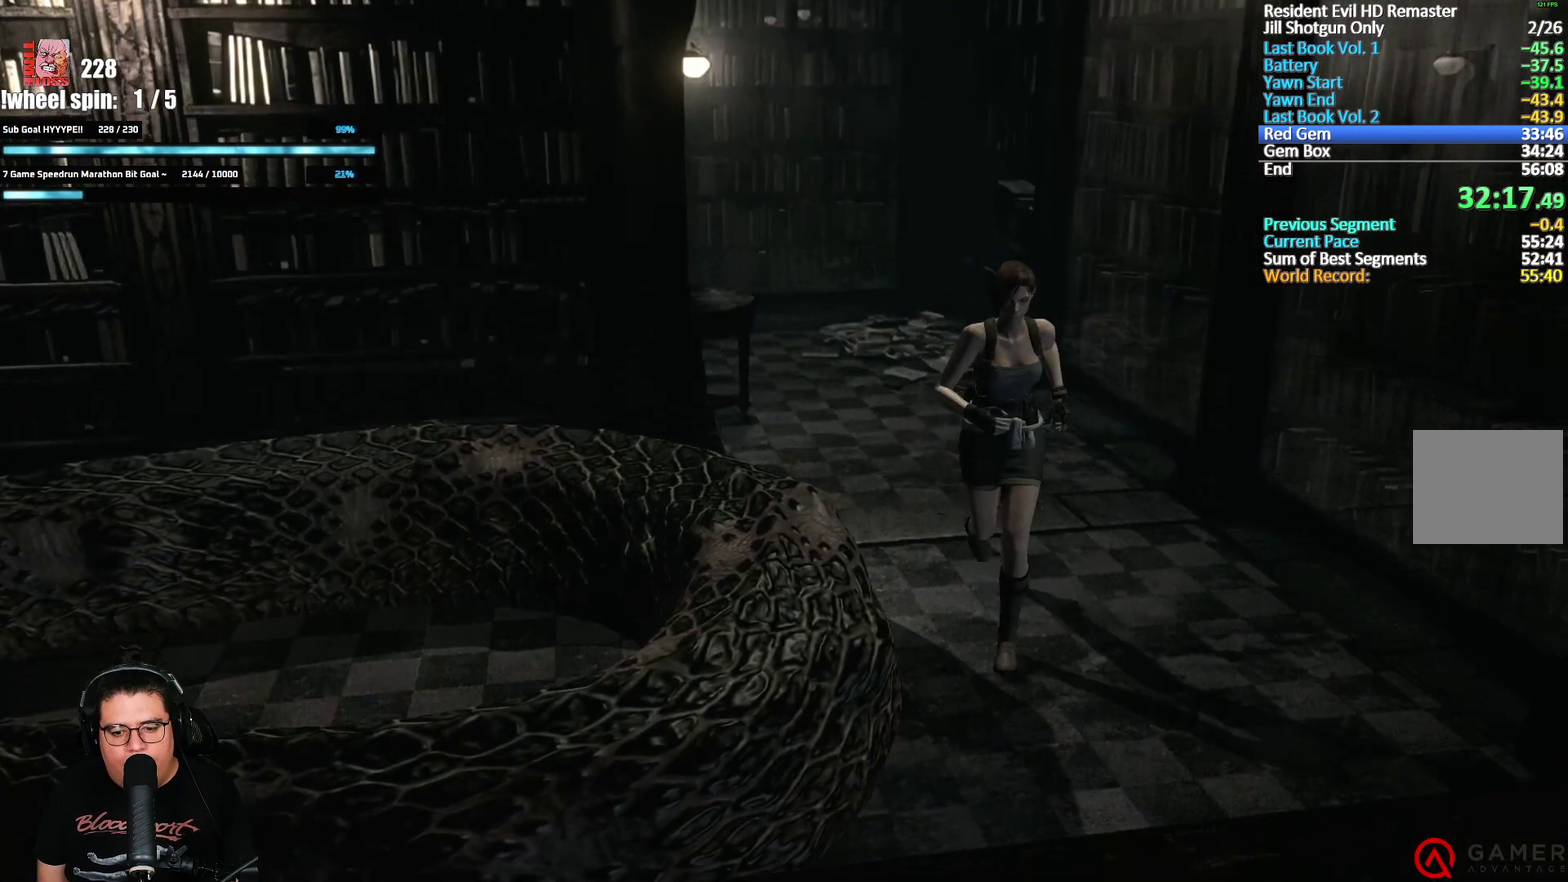
{"buttons": ["X", "DPAD_UP", "DPAD_RIGHT"], "left_stick": "center", "right_stick": "center", "events": [[350, "DPAD_RIGHT", "down"]]}
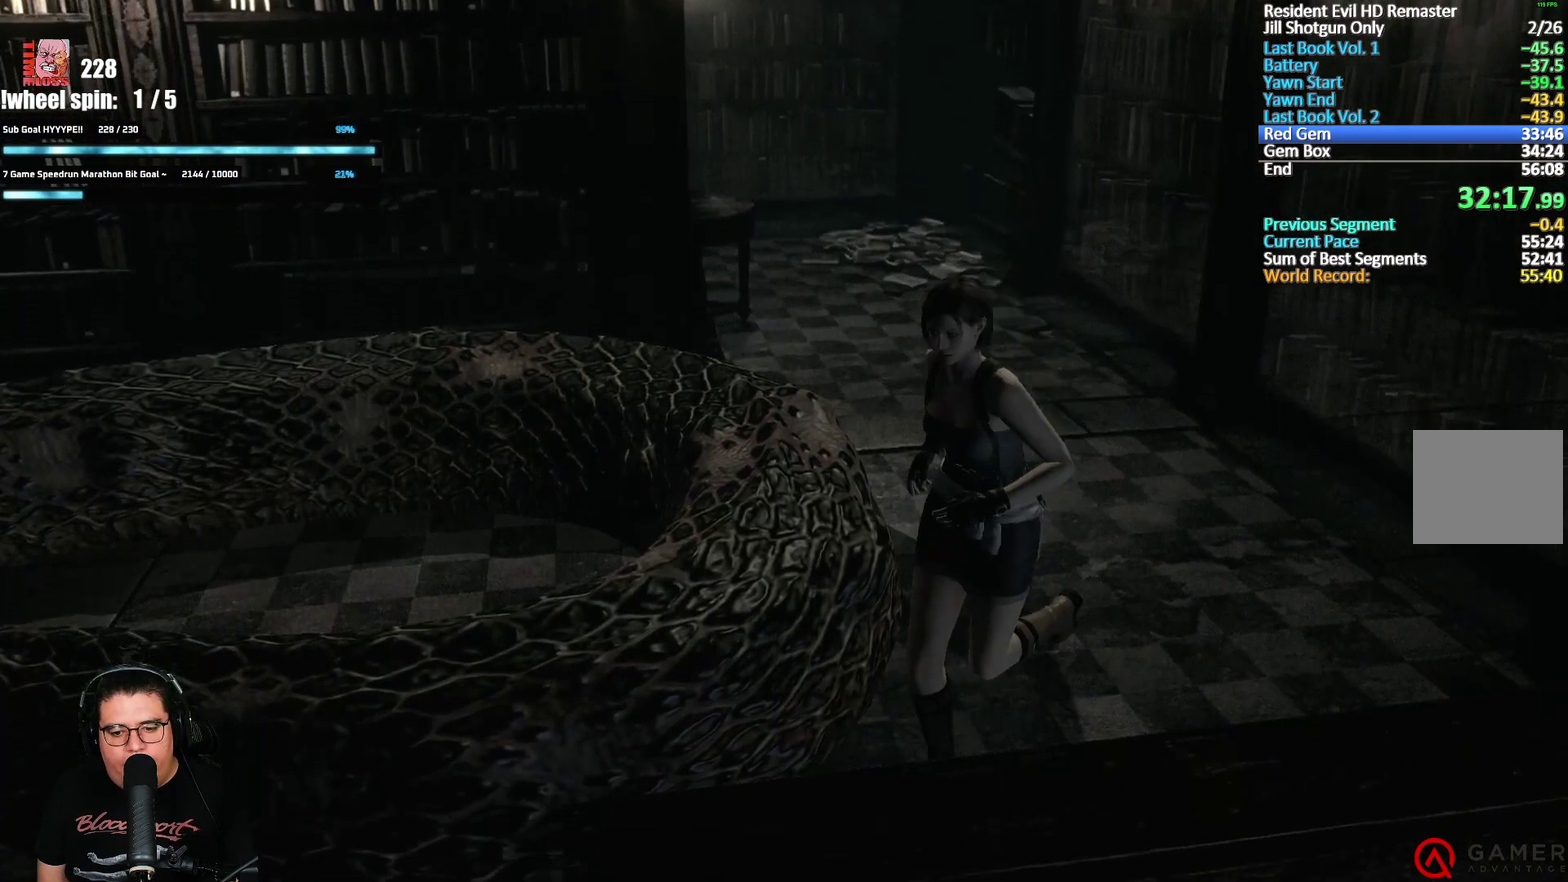
{"buttons": ["X", "DPAD_UP"], "left_stick": "center", "right_stick": "center", "events": [[117, "DPAD_RIGHT", "up"]]}
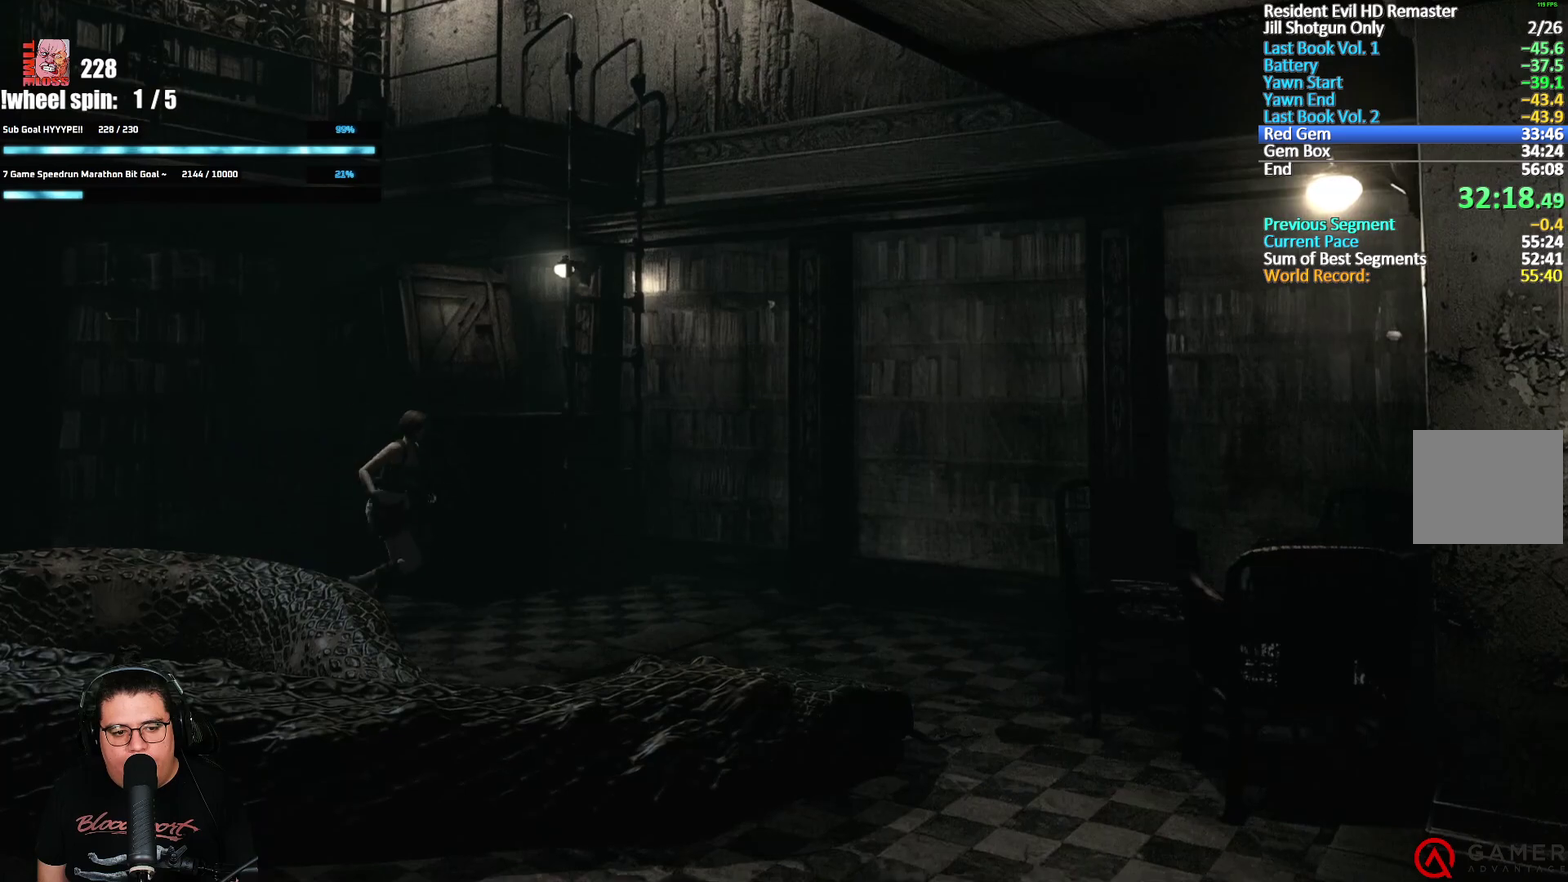
{"buttons": ["X", "DPAD_UP", "DPAD_LEFT"], "left_stick": "center", "right_stick": "center", "events": [[133, "DPAD_LEFT", "down"]]}
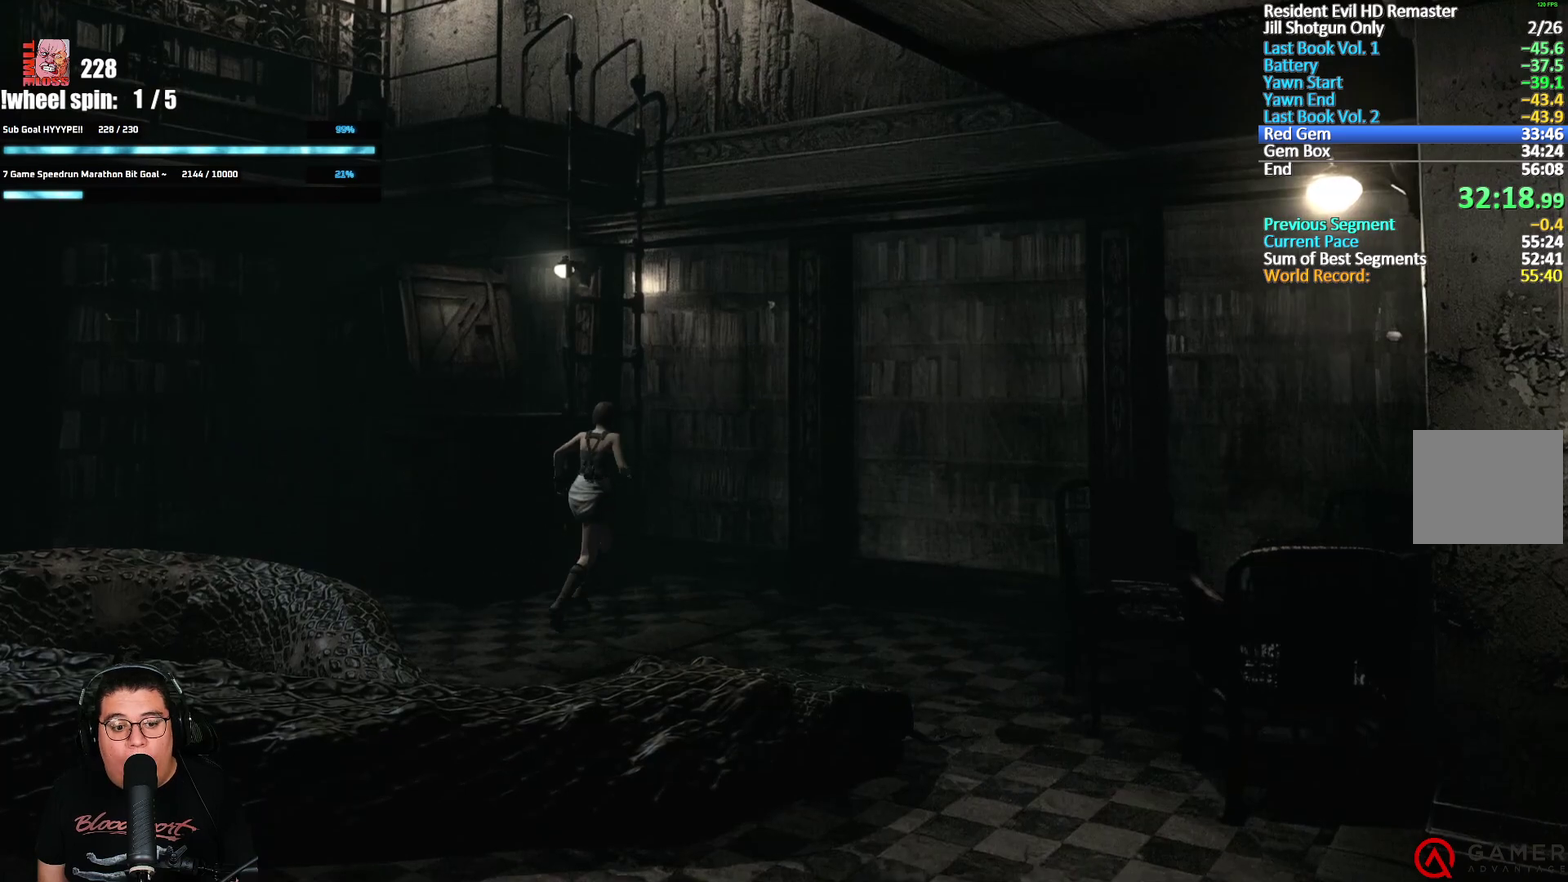
{"buttons": ["X", "DPAD_UP"], "left_stick": "center", "right_stick": "center", "events": [[150, "A", "down"], [233, "A", "up"], [300, "A", "down"], [367, "A", "up"], [400, "DPAD_LEFT", "up"]]}
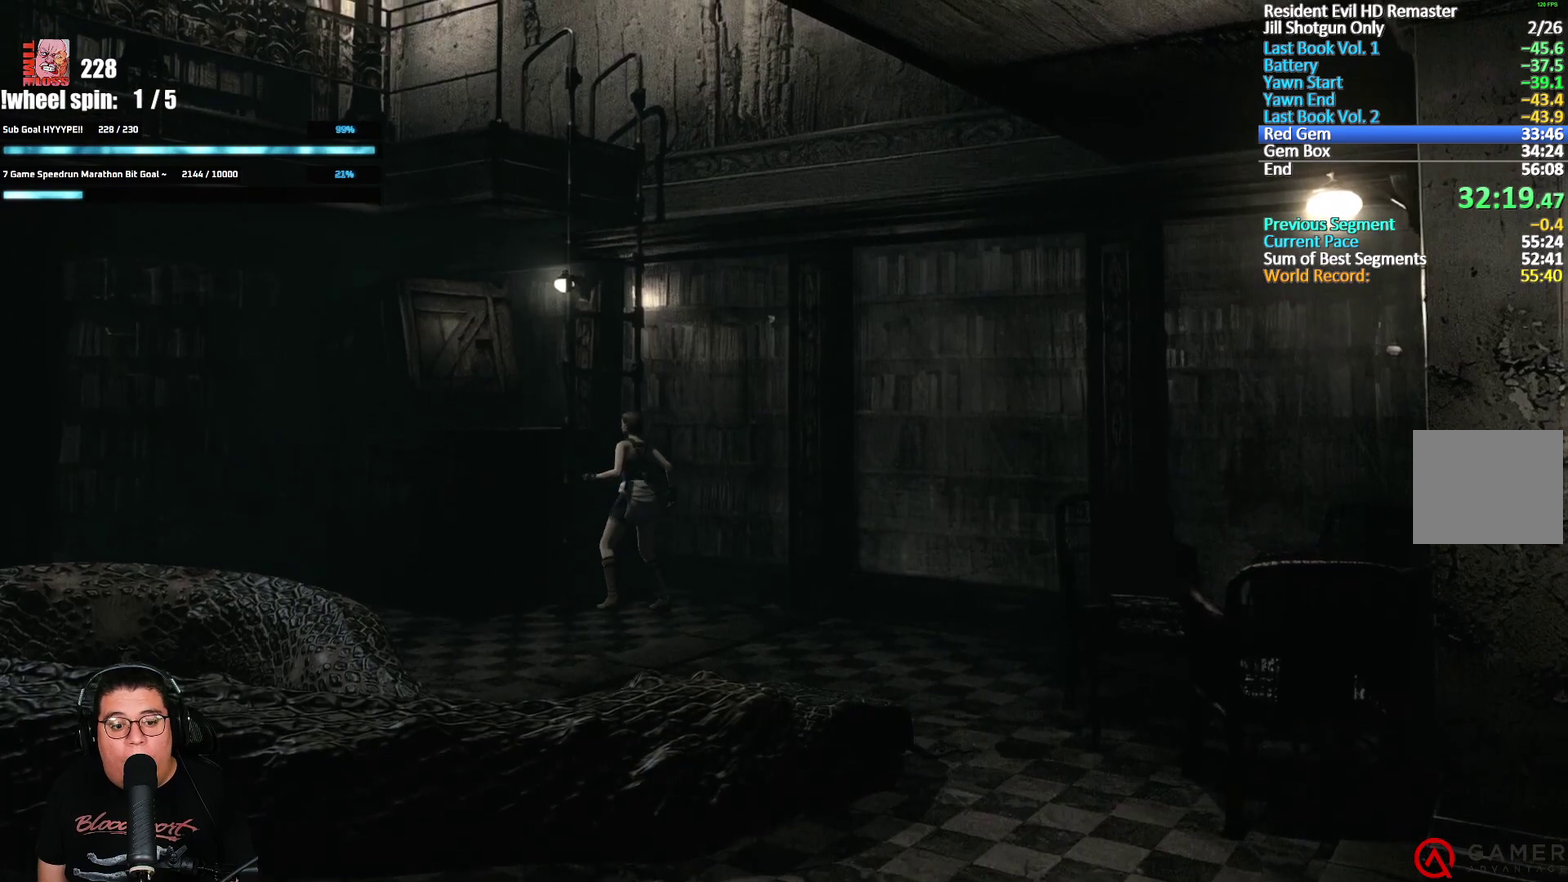
{"buttons": [], "left_stick": "center", "right_stick": "center", "events": [[33, "X", "up"], [233, "DPAD_UP", "up"]]}
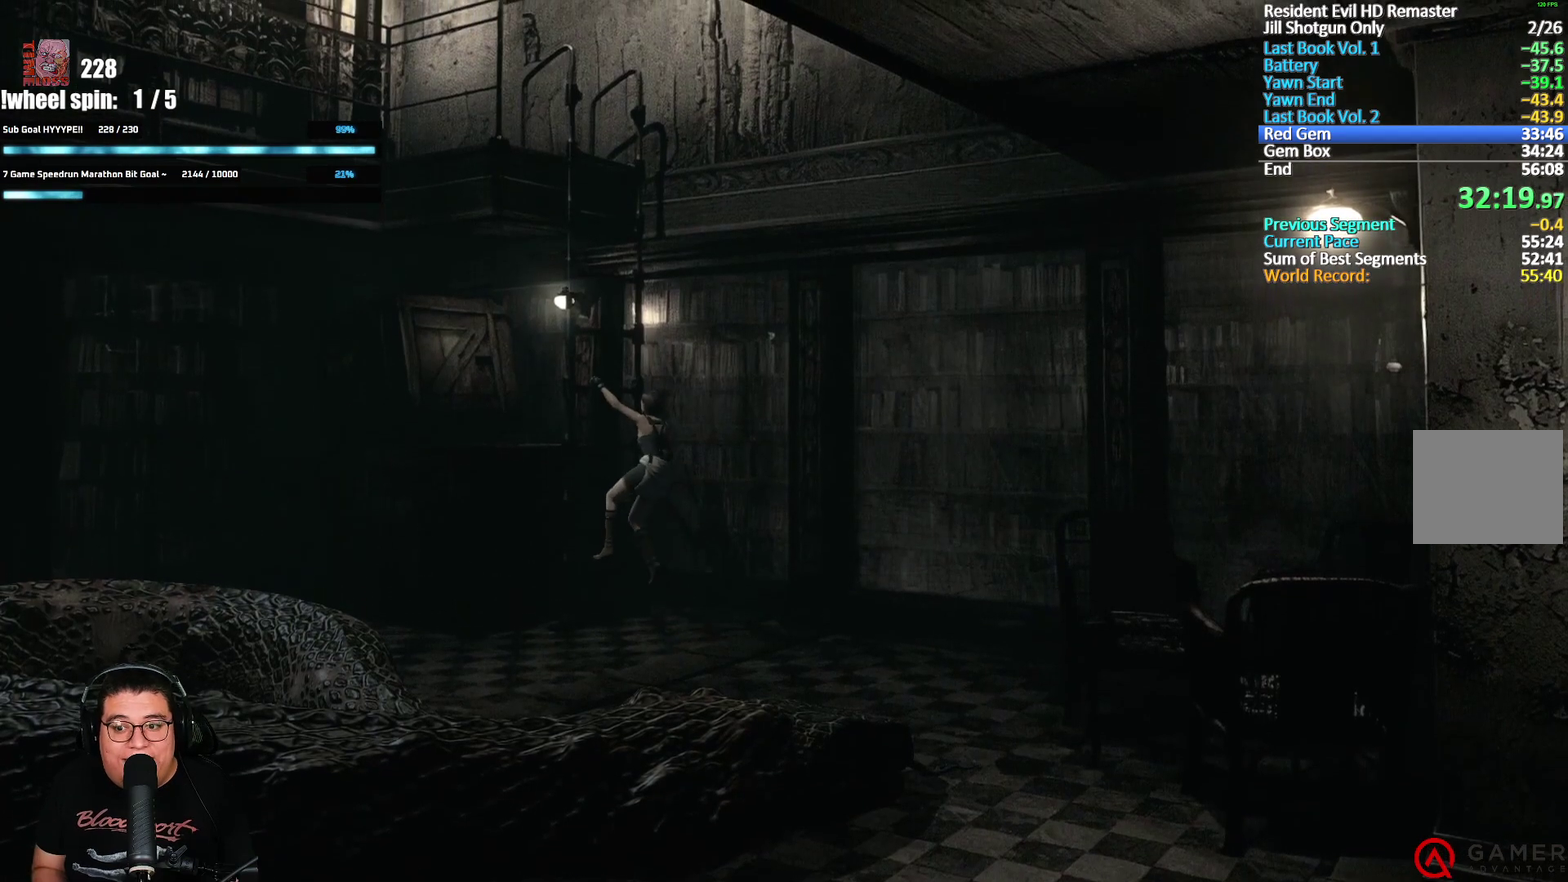
{"buttons": [], "left_stick": "center", "right_stick": "center", "events": []}
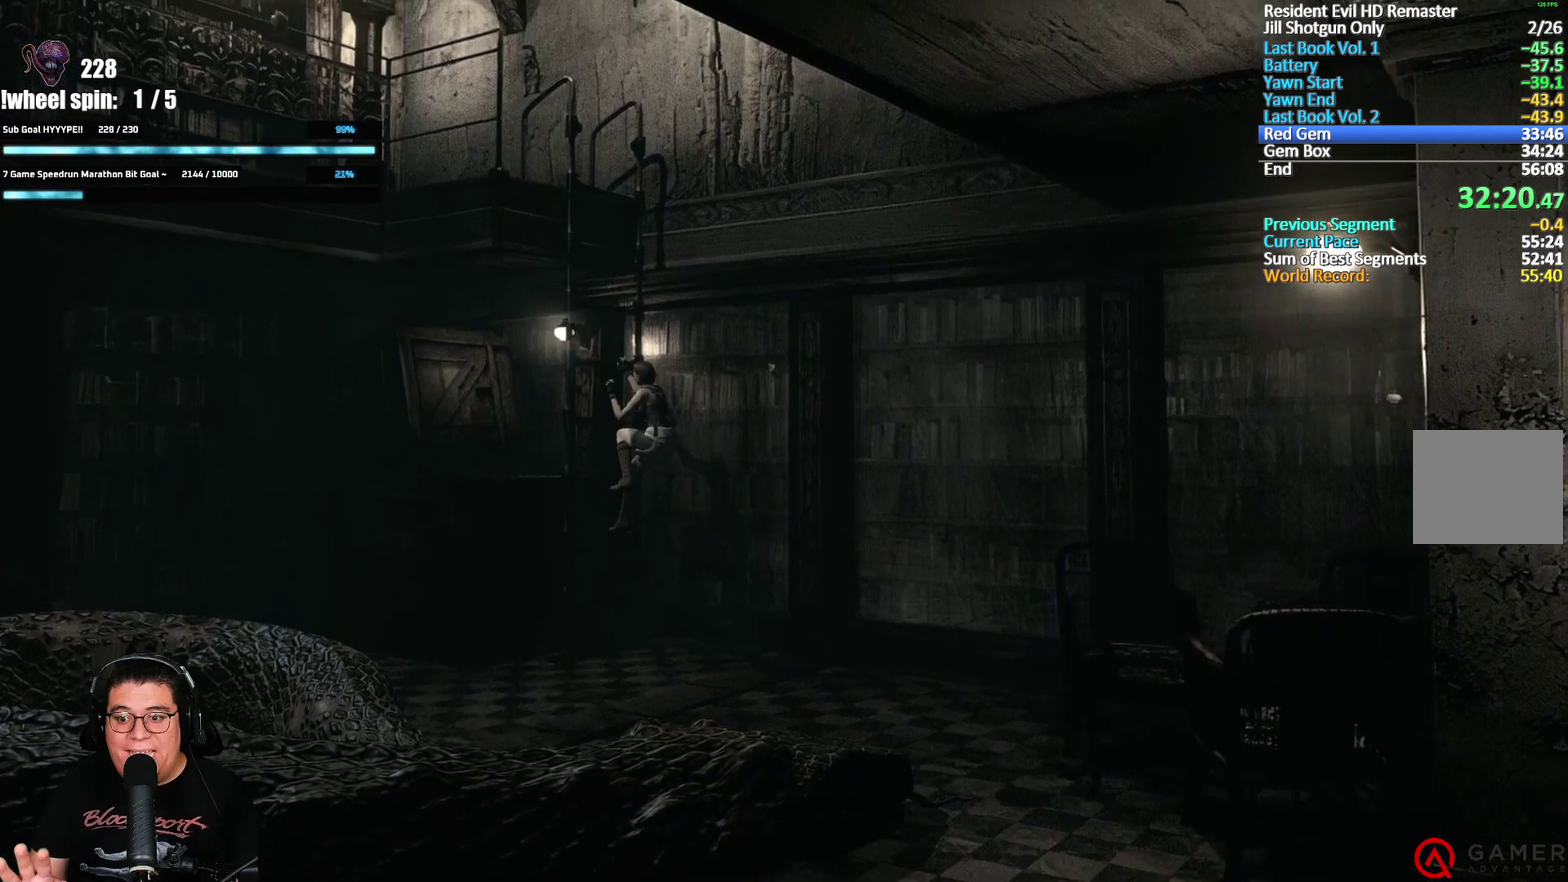
{"buttons": [], "left_stick": "center", "right_stick": "center", "events": []}
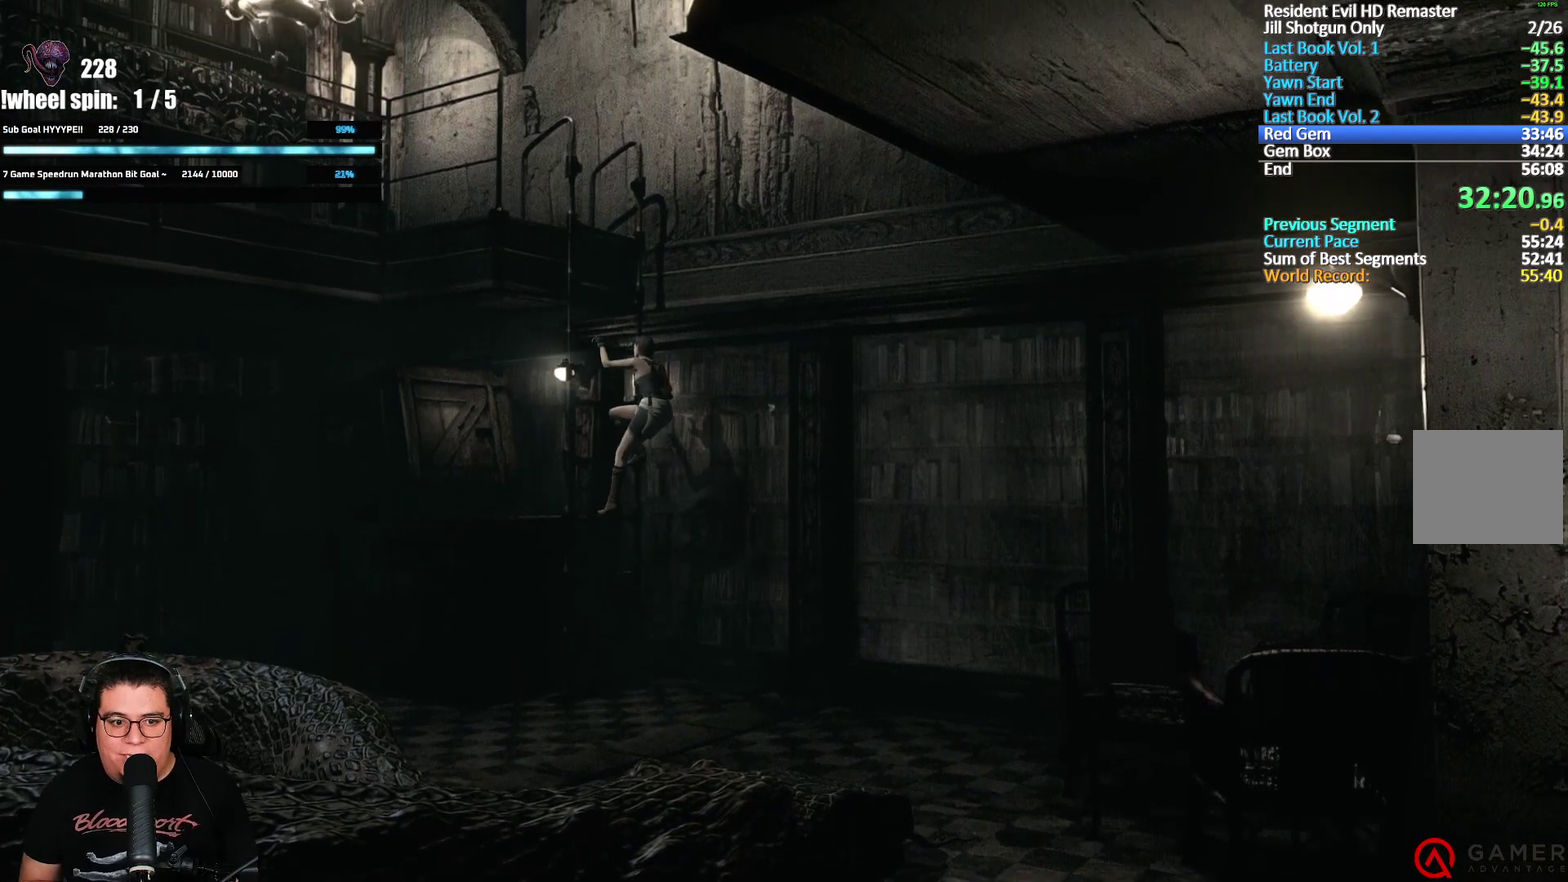
{"buttons": [], "left_stick": "center", "right_stick": "center", "events": []}
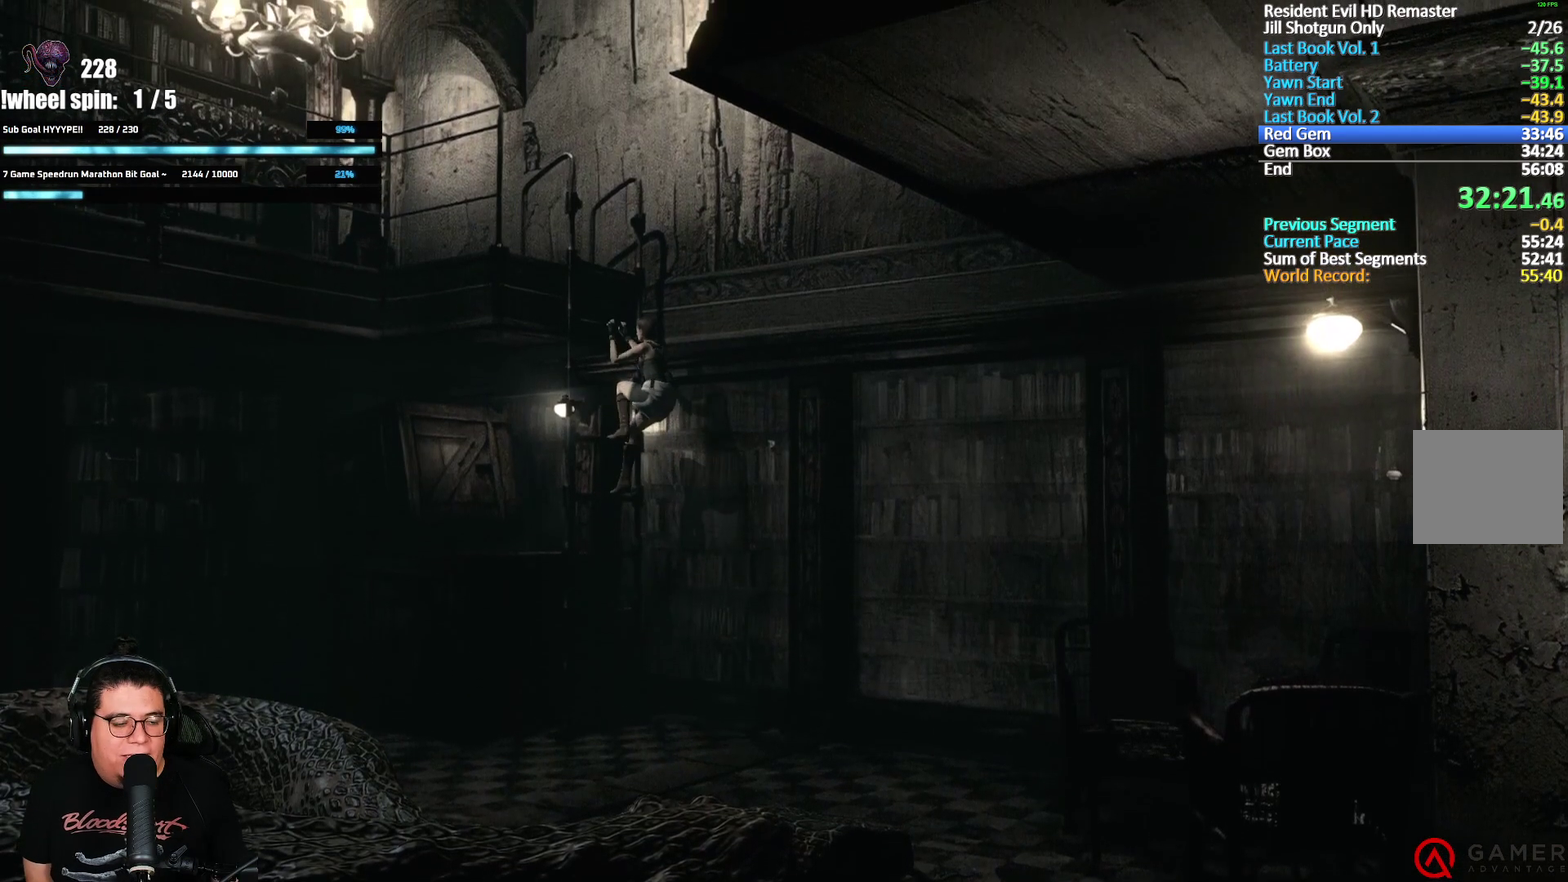
{"buttons": [], "left_stick": "center", "right_stick": "center", "events": []}
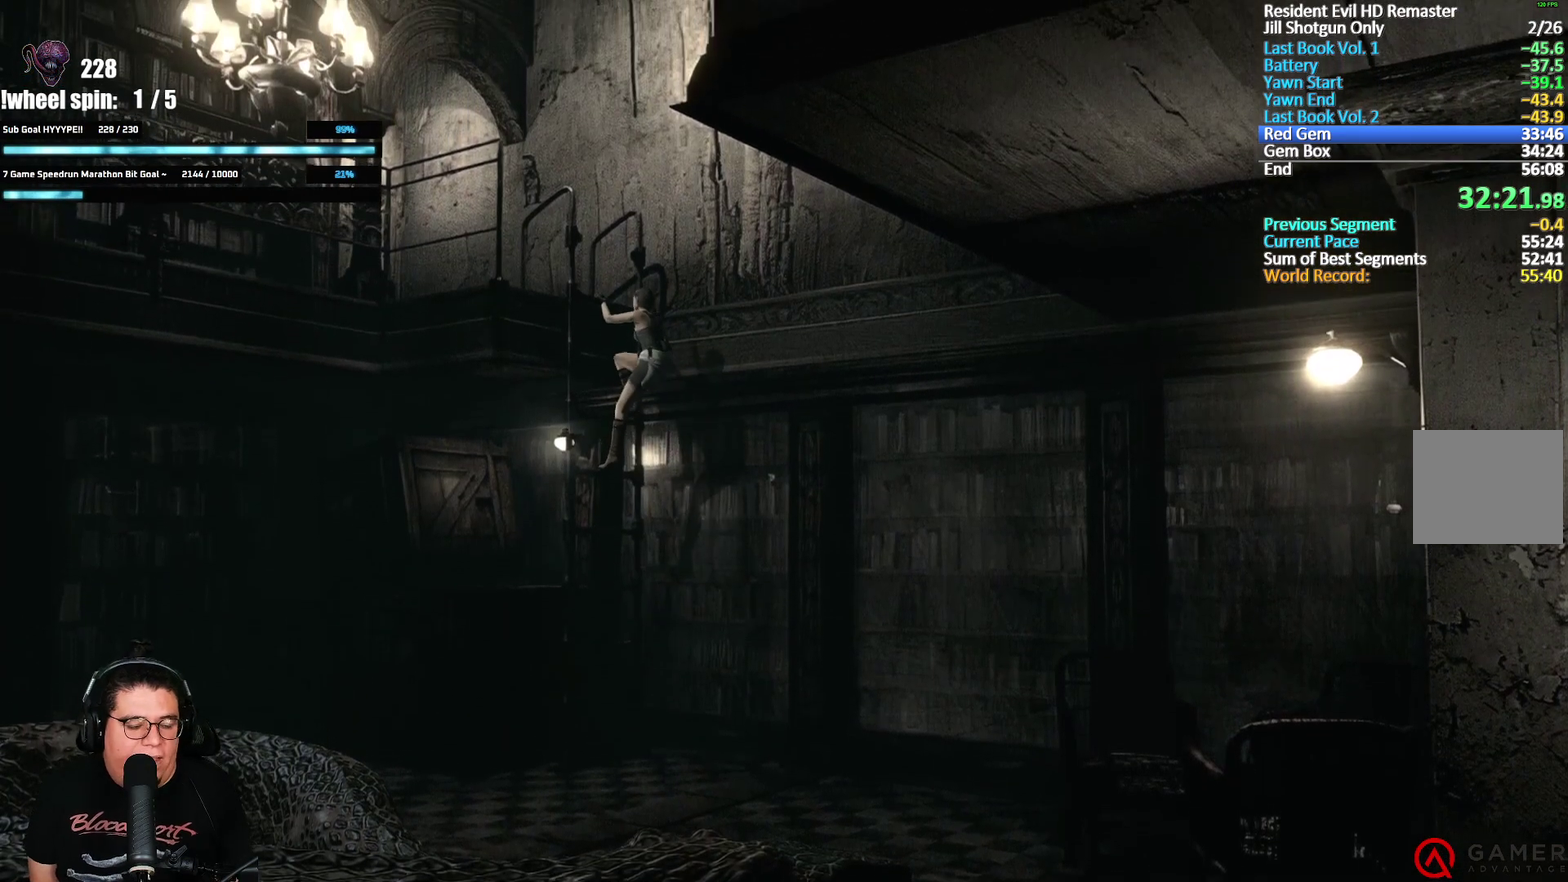
{"buttons": [], "left_stick": "center", "right_stick": "center", "events": []}
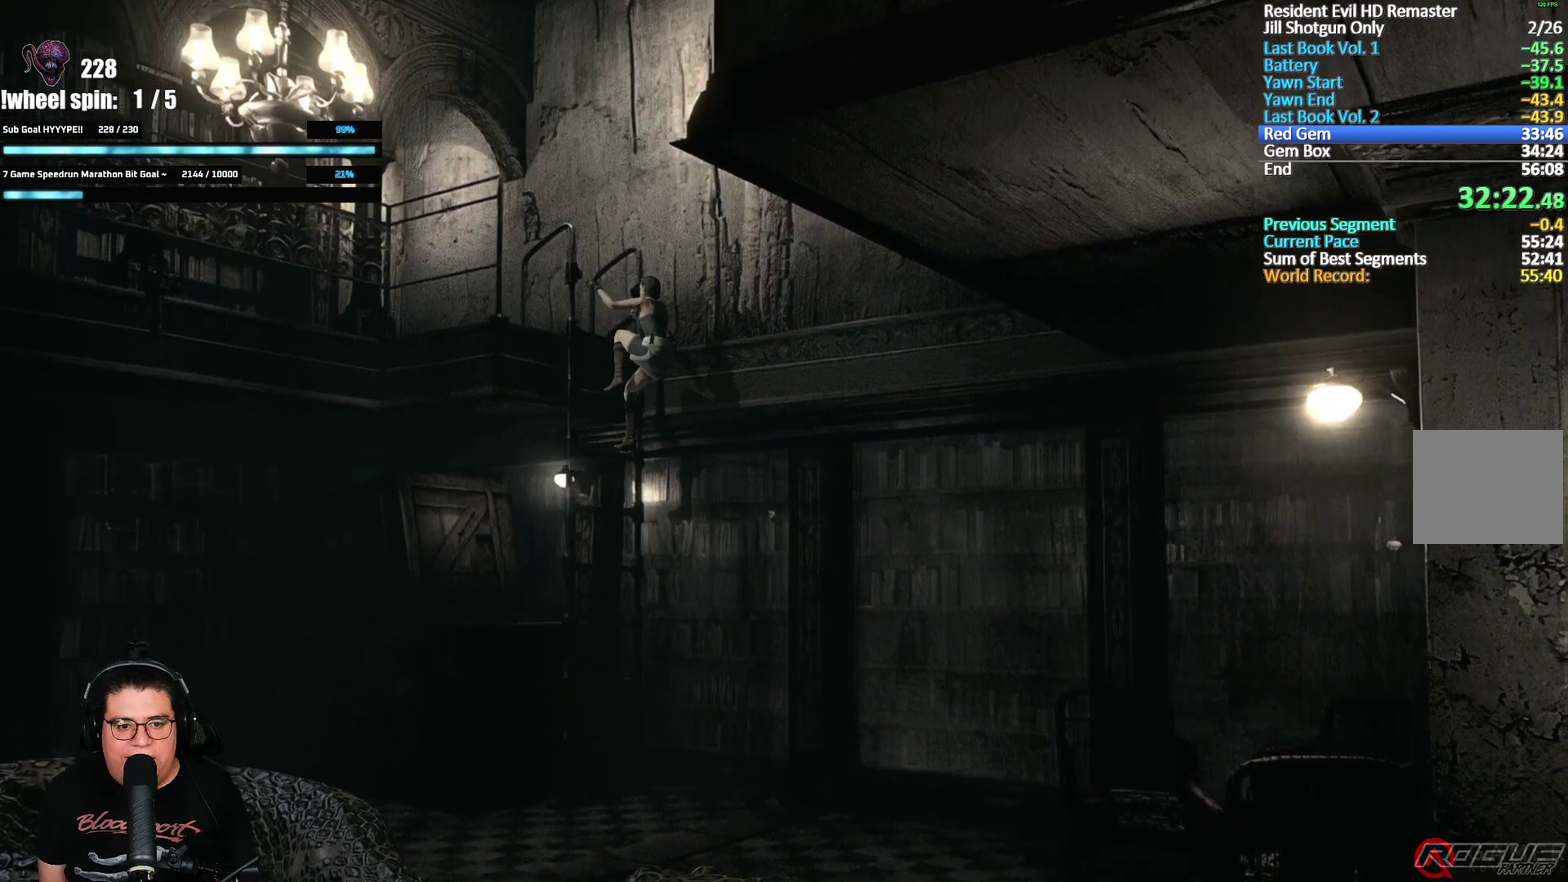
{"buttons": [], "left_stick": "center", "right_stick": "center", "events": []}
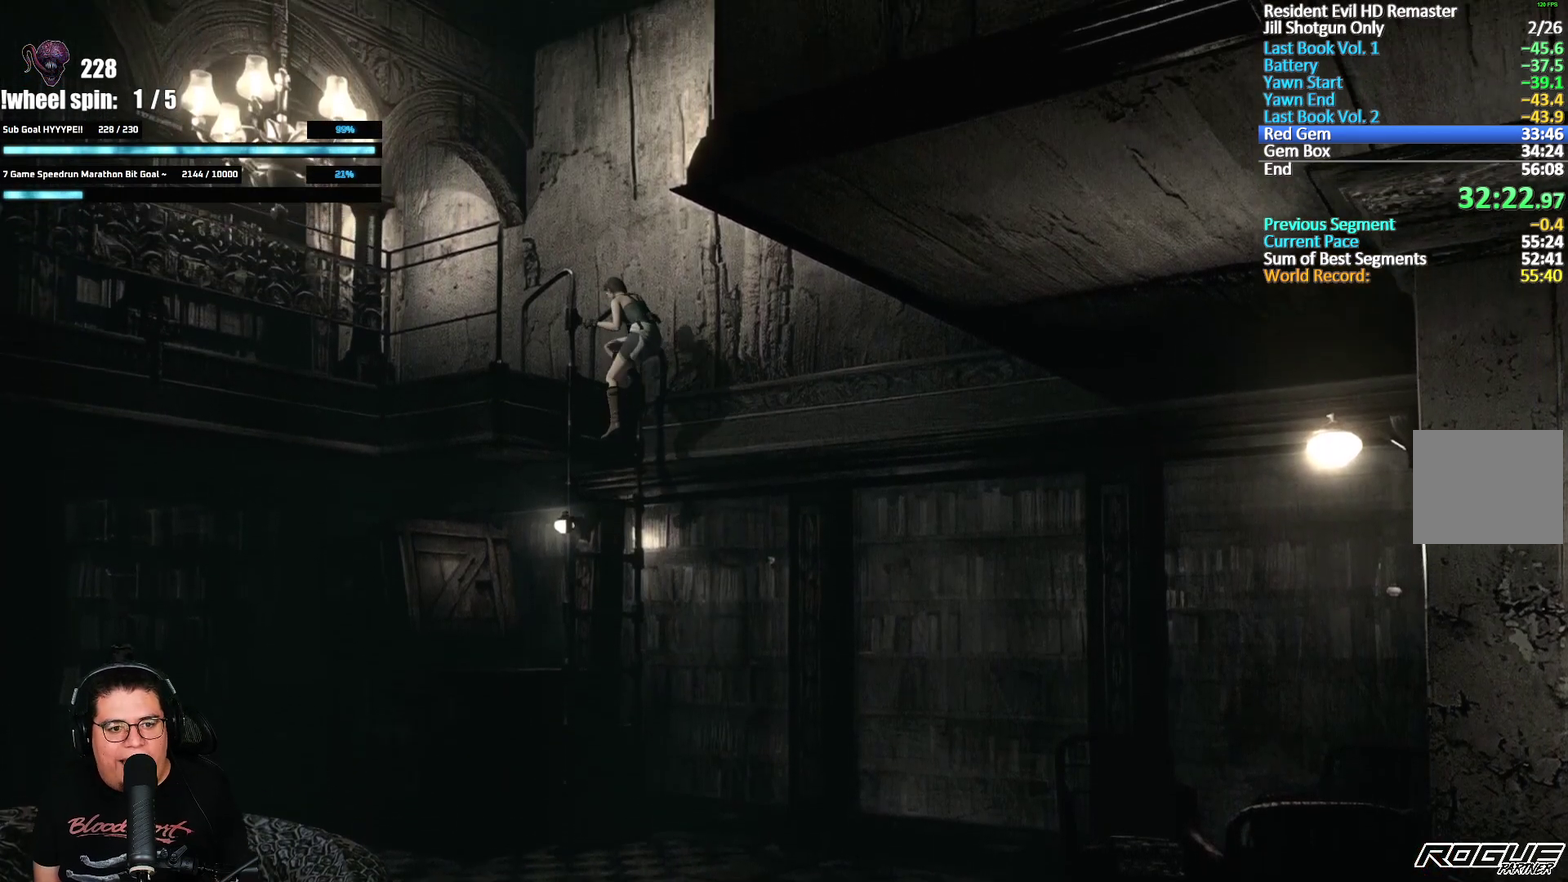
{"buttons": ["X", "DPAD_UP"], "left_stick": "center", "right_stick": "center", "events": [[183, "DPAD_UP", "down"], [283, "X", "down"]]}
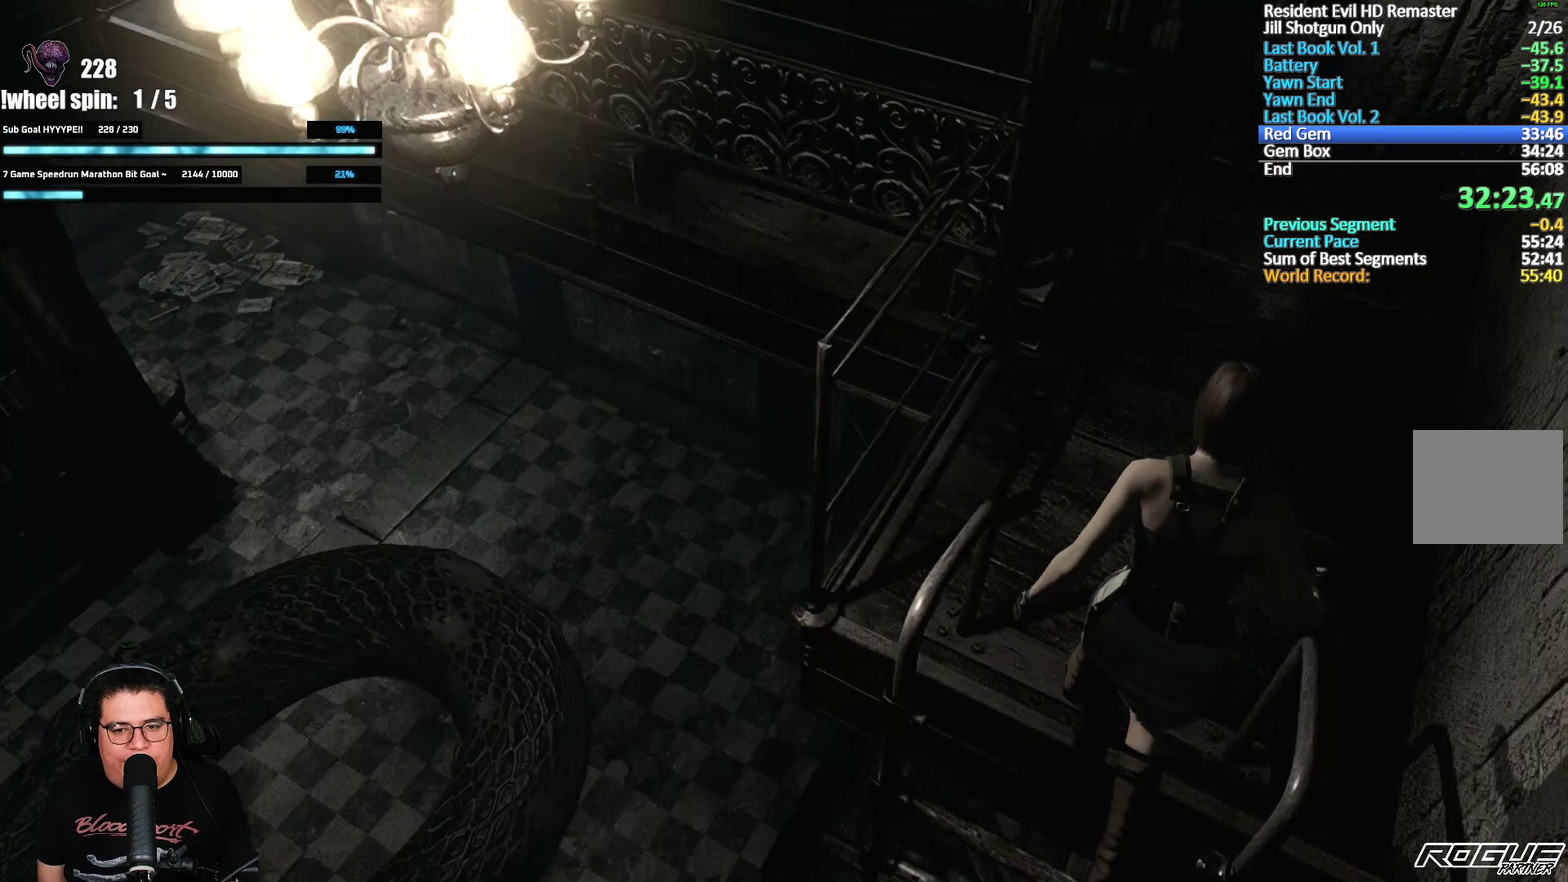
{"buttons": ["X", "DPAD_UP"], "left_stick": "center", "right_stick": "center", "events": []}
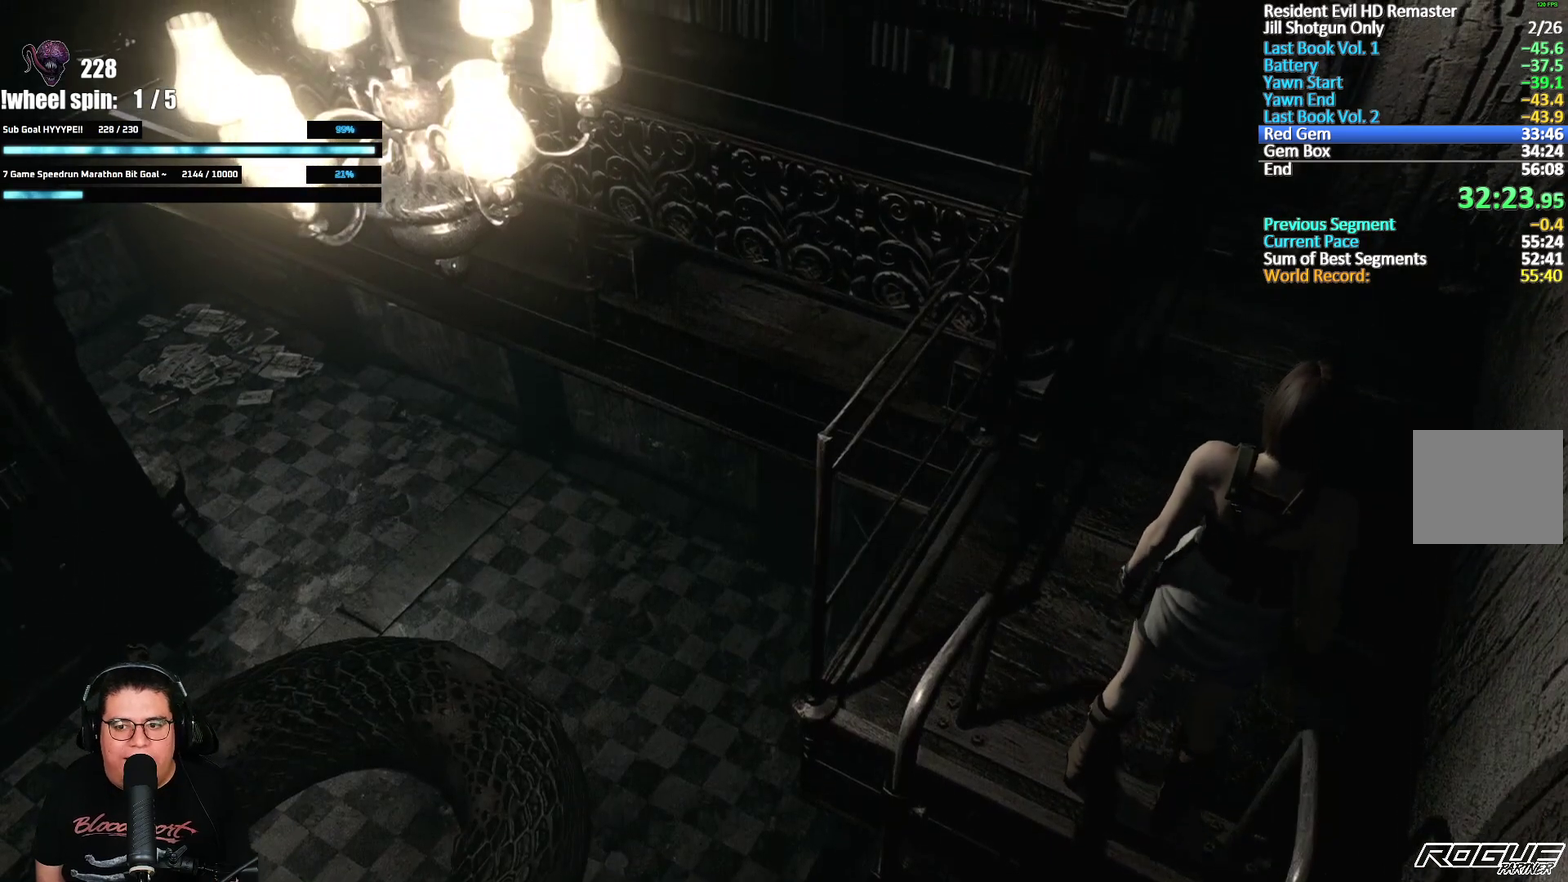
{"buttons": ["X", "DPAD_UP"], "left_stick": "center", "right_stick": "center", "events": [[367, "DPAD_LEFT", "down"], [483, "DPAD_LEFT", "up"]]}
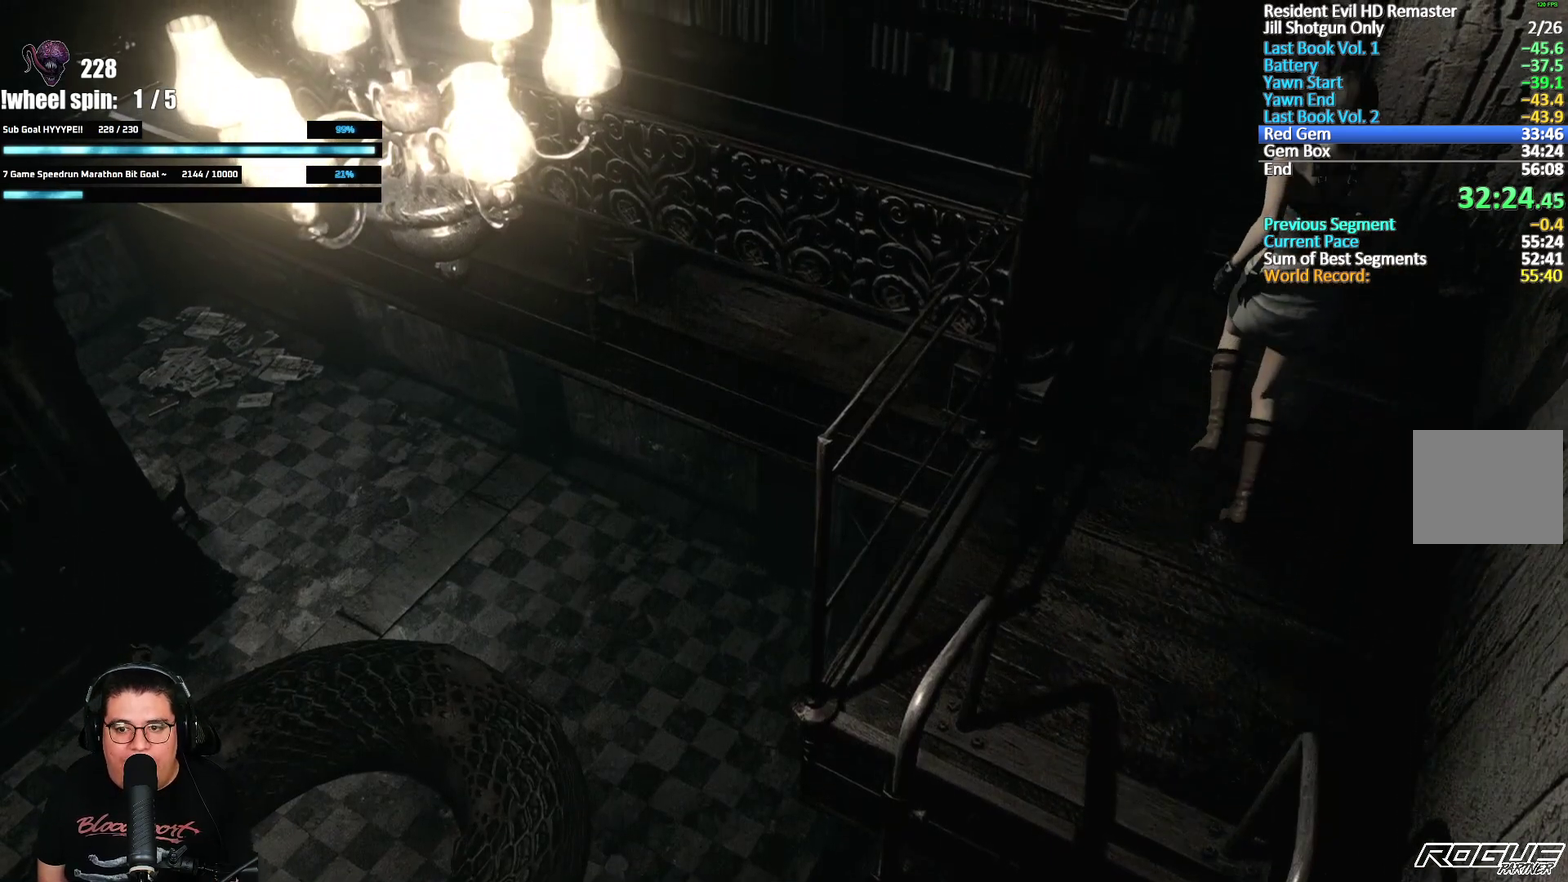
{"buttons": ["X", "DPAD_UP"], "left_stick": "center", "right_stick": "center", "events": [[100, "DPAD_LEFT", "down"], [500, "DPAD_LEFT", "up"]]}
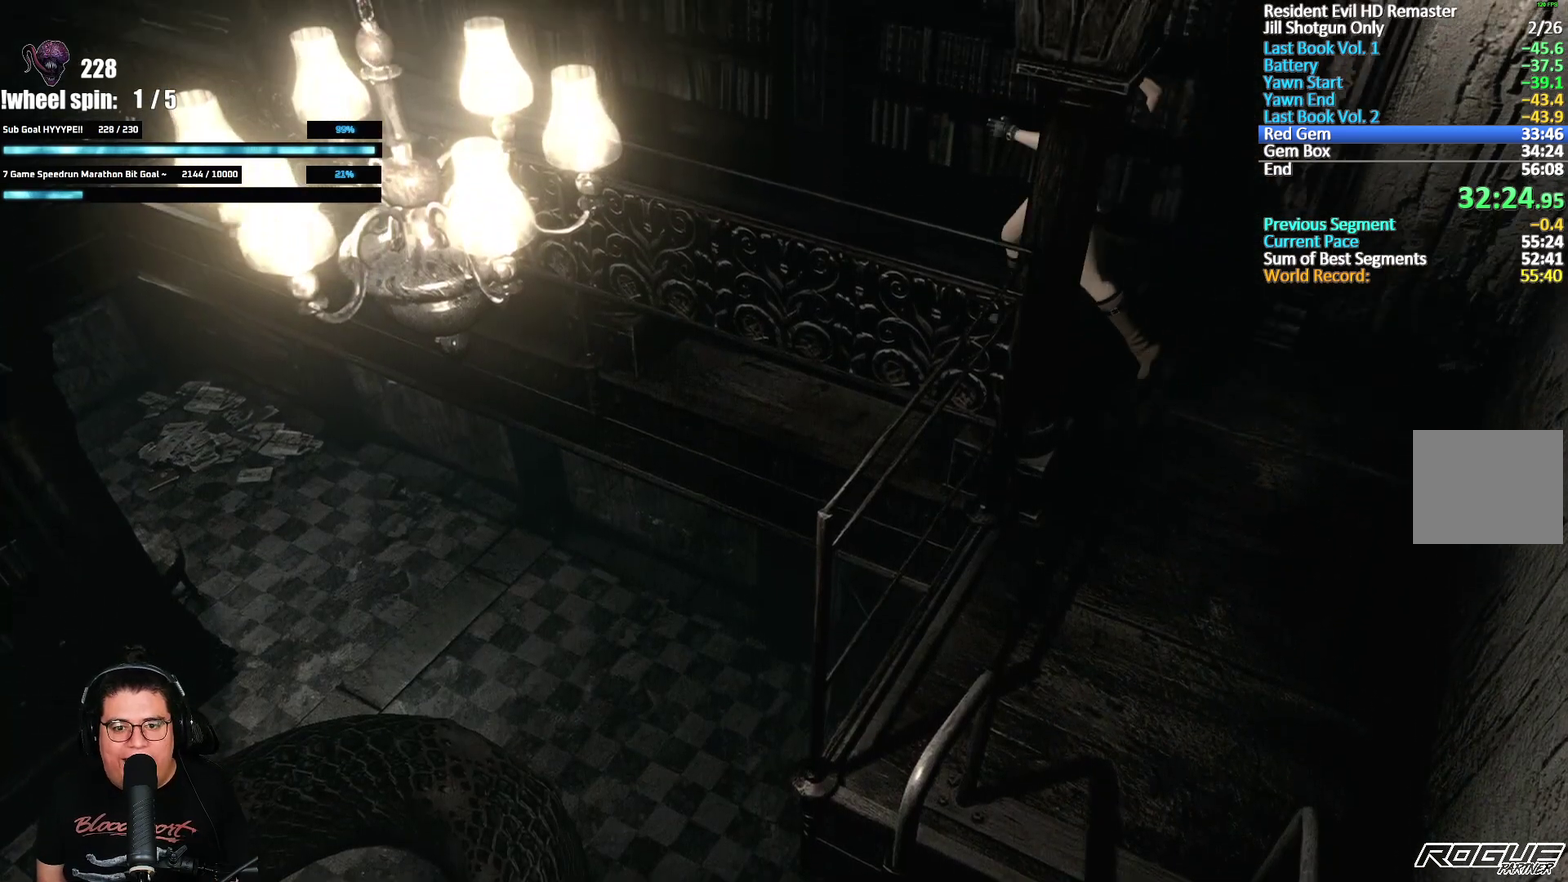
{"buttons": ["X", "DPAD_UP"], "left_stick": "center", "right_stick": "center", "events": []}